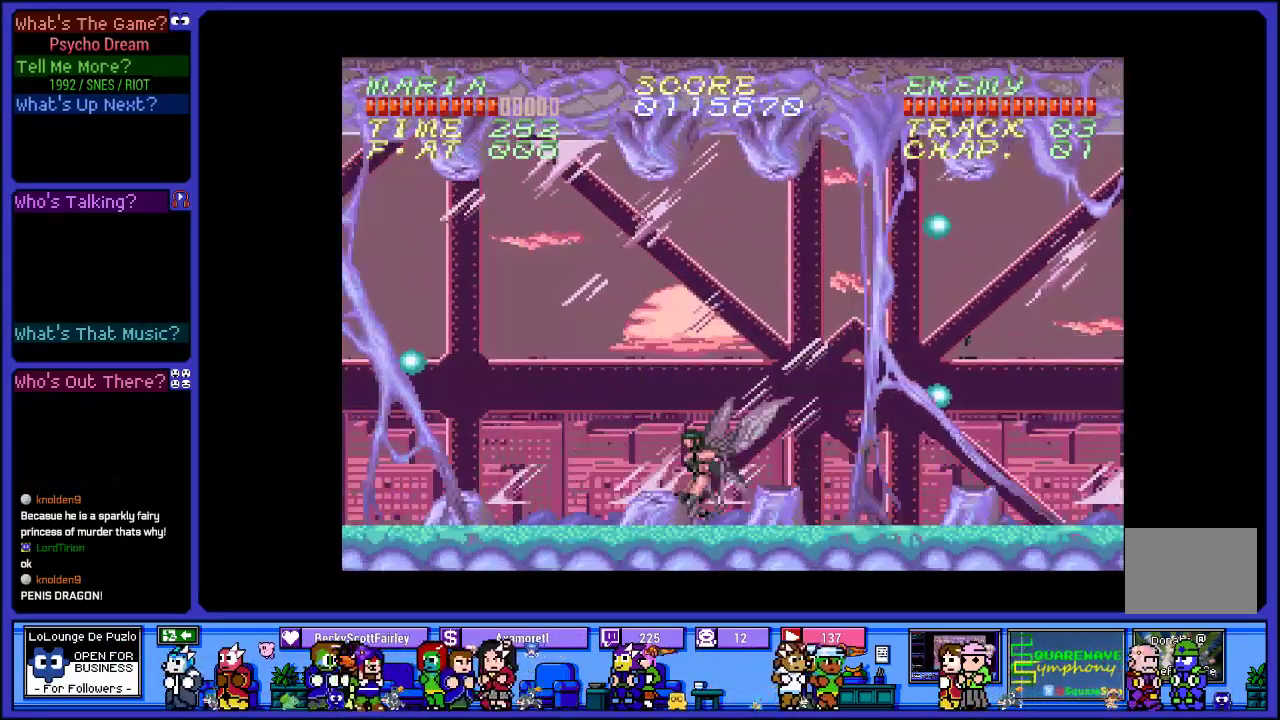
Gameplay with a controller (PlayStation layout); each line is a JSON object with the inputs held at the frame after it. "events" lists button and stick changes between this image and that frame as [ms after this image, input, new state], when the widget could be followed in between. Not read: L3 R3.
{"buttons": ["R1", "DPAD_LEFT"], "left_stick": "center", "right_stick": "center", "events": [[50, "CROSS", "down"], [67, "SQUARE", "down"], [183, "CROSS", "up"], [183, "SQUARE", "up"], [283, "CROSS", "down"], [300, "SQUARE", "down"], [383, "SQUARE", "up"], [417, "CROSS", "up"]]}
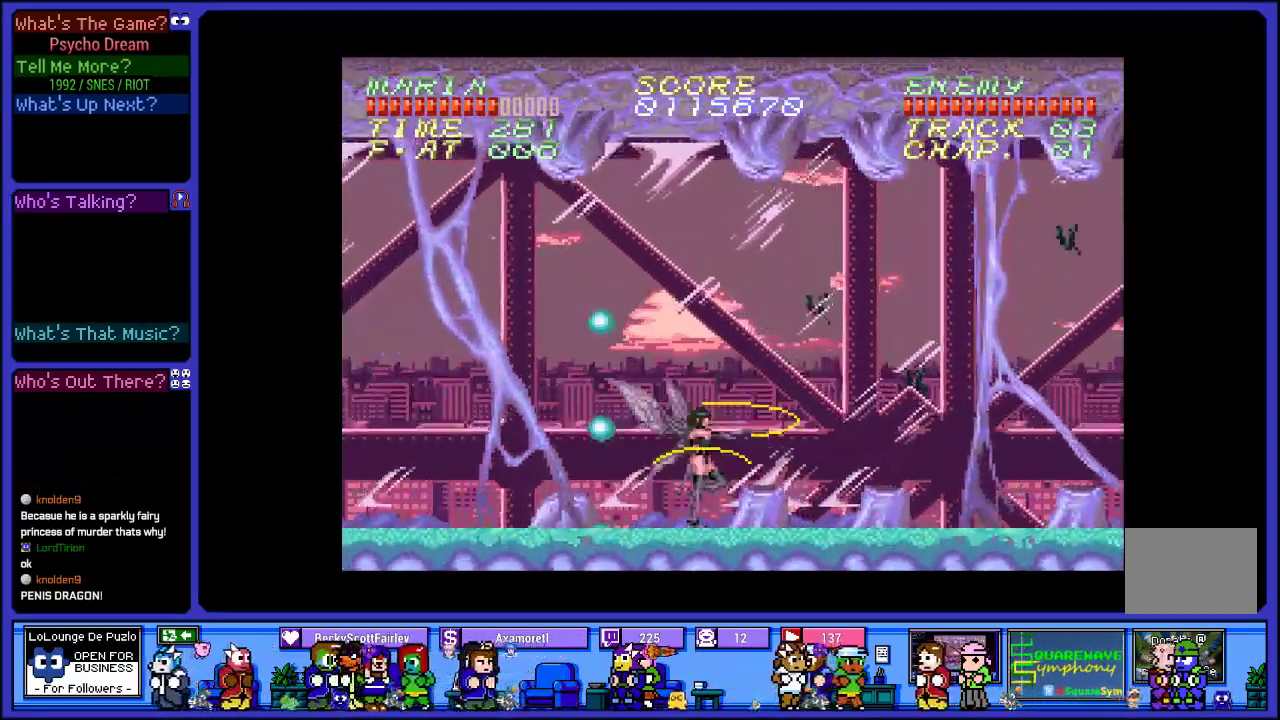
{"buttons": ["CROSS", "SQUARE", "R1", "DPAD_LEFT"], "left_stick": "center", "right_stick": "center", "events": [[17, "CROSS", "down"], [17, "SQUARE", "down"], [117, "CROSS", "up"], [117, "SQUARE", "up"], [217, "CROSS", "down"], [233, "SQUARE", "down"], [350, "SQUARE", "up"], [367, "CROSS", "up"], [467, "CROSS", "down"], [483, "SQUARE", "down"]]}
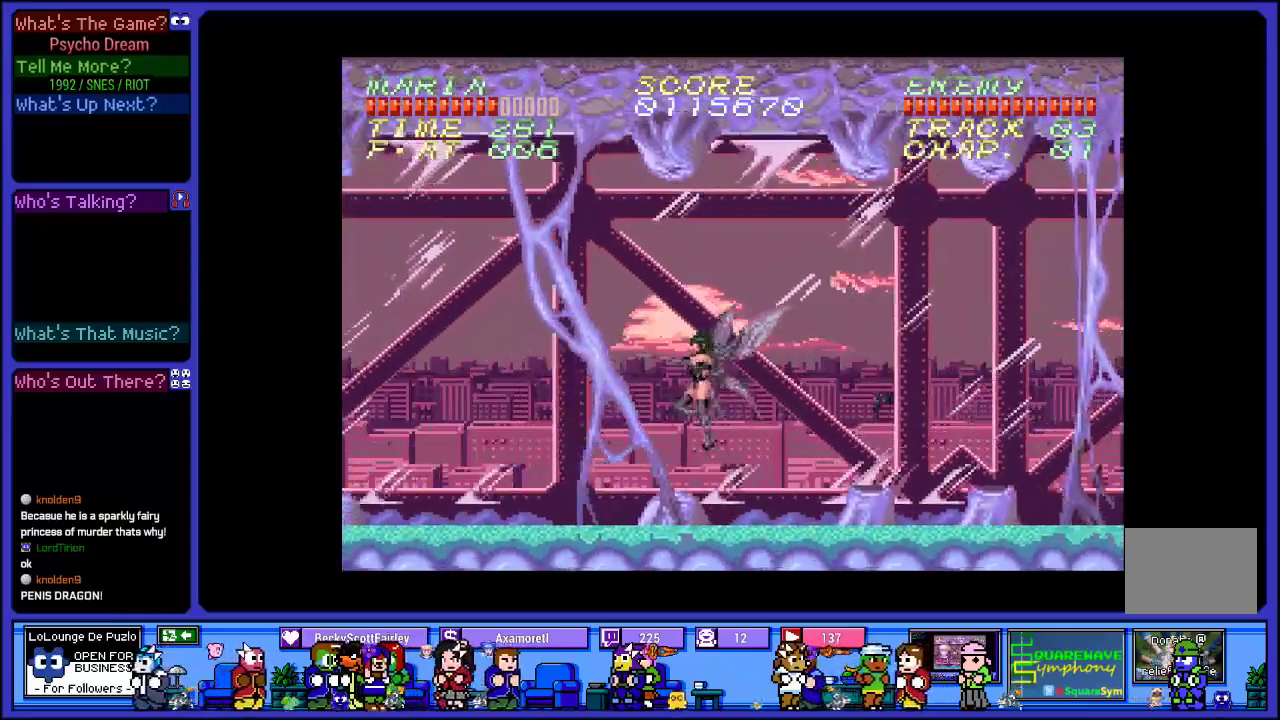
{"buttons": ["R1", "DPAD_LEFT"], "left_stick": "center", "right_stick": "center", "events": [[133, "CROSS", "up"], [133, "SQUARE", "up"], [233, "CROSS", "down"], [250, "SQUARE", "down"], [367, "SQUARE", "up"], [400, "CROSS", "up"]]}
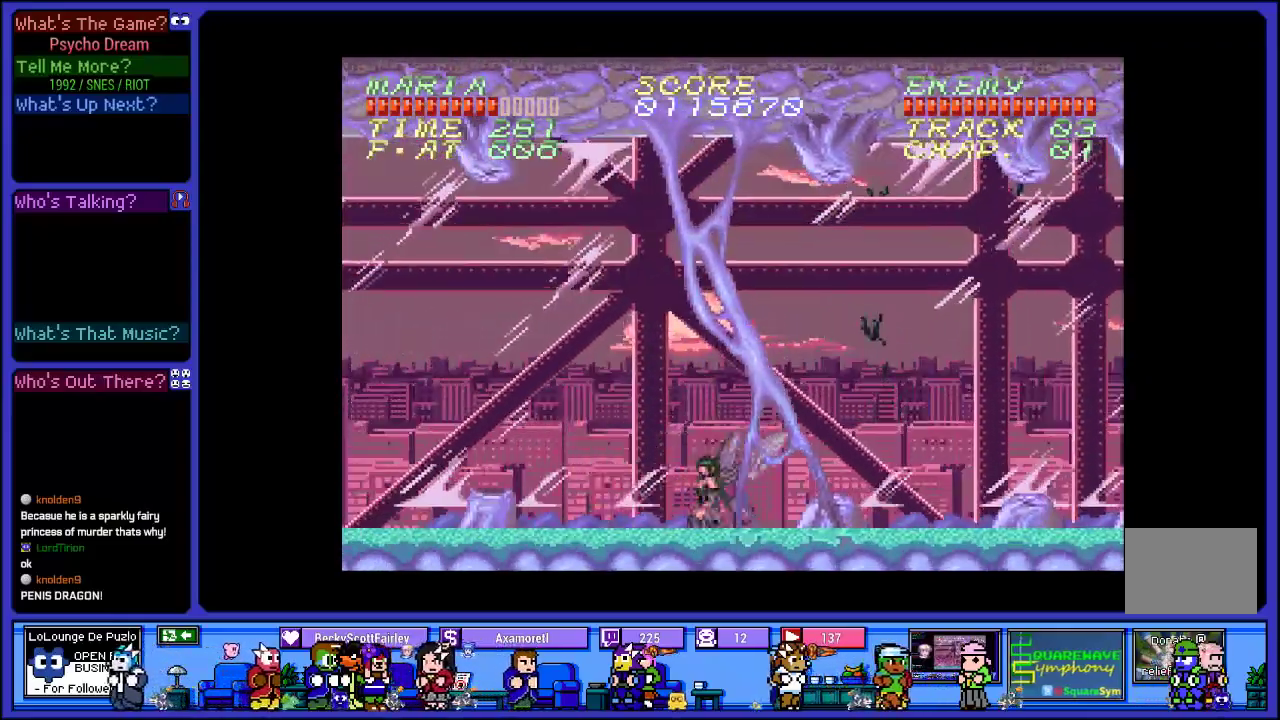
{"buttons": ["R1", "DPAD_LEFT"], "left_stick": "center", "right_stick": "center", "events": [[17, "CROSS", "down"], [33, "SQUARE", "down"], [200, "CROSS", "up"], [200, "SQUARE", "up"], [300, "CROSS", "down"], [317, "SQUARE", "down"], [467, "CROSS", "up"], [467, "SQUARE", "up"]]}
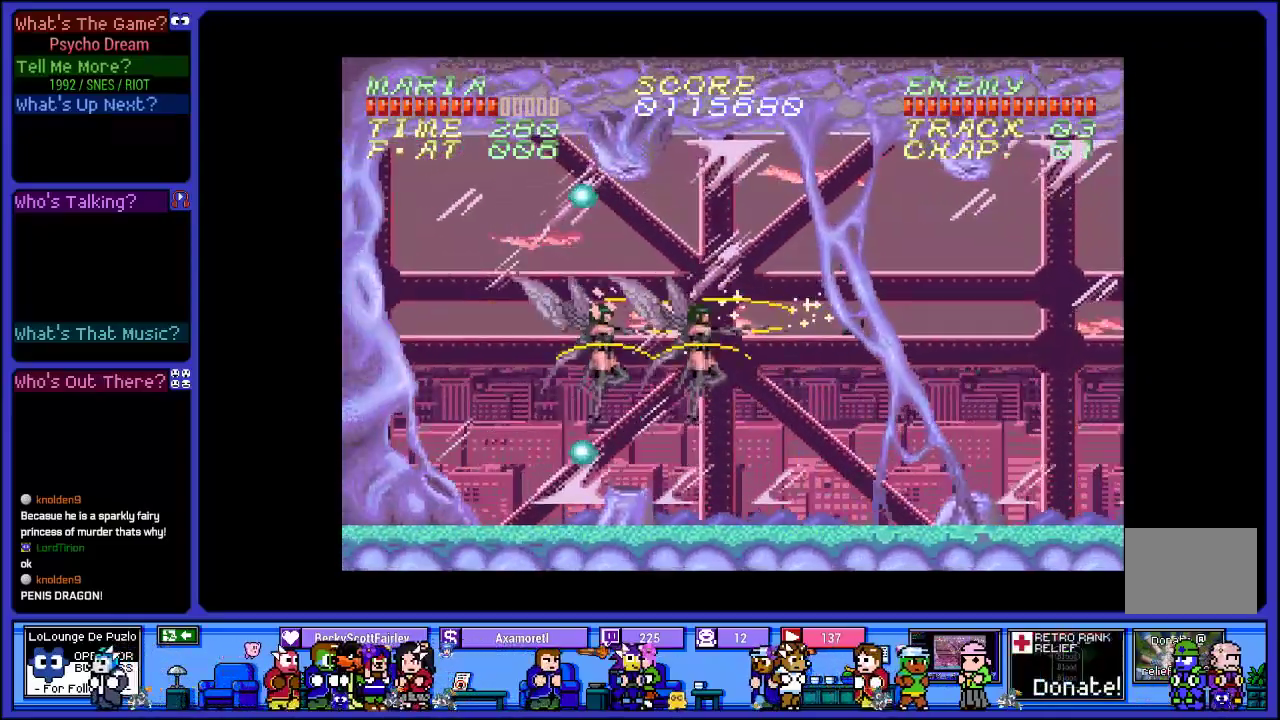
{"buttons": ["R1"], "left_stick": "center", "right_stick": "center", "events": [[83, "CROSS", "down"], [83, "SQUARE", "down"], [183, "CROSS", "up"], [200, "DPAD_LEFT", "up"], [217, "SQUARE", "up"], [350, "SQUARE", "down"], [483, "SQUARE", "up"]]}
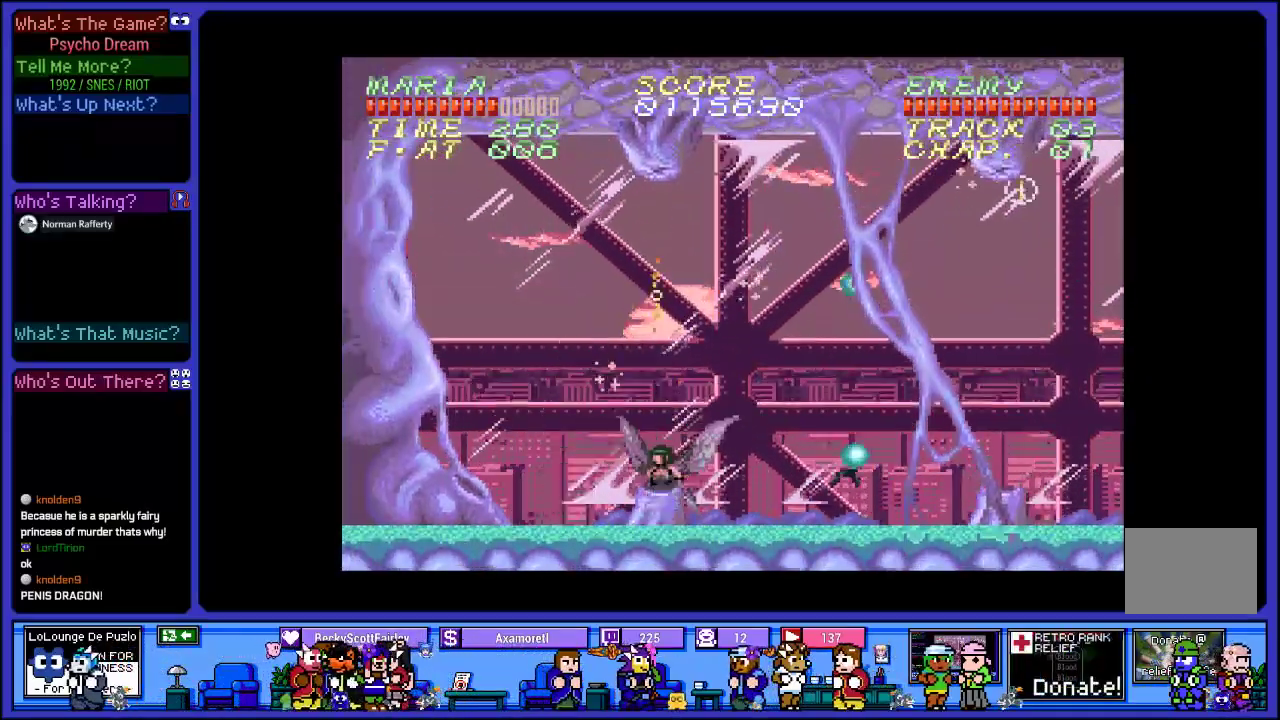
{"buttons": ["CROSS", "SQUARE", "R1", "DPAD_RIGHT"], "left_stick": "center", "right_stick": "center", "events": [[117, "DPAD_RIGHT", "down"], [150, "CROSS", "down"], [417, "SQUARE", "down"]]}
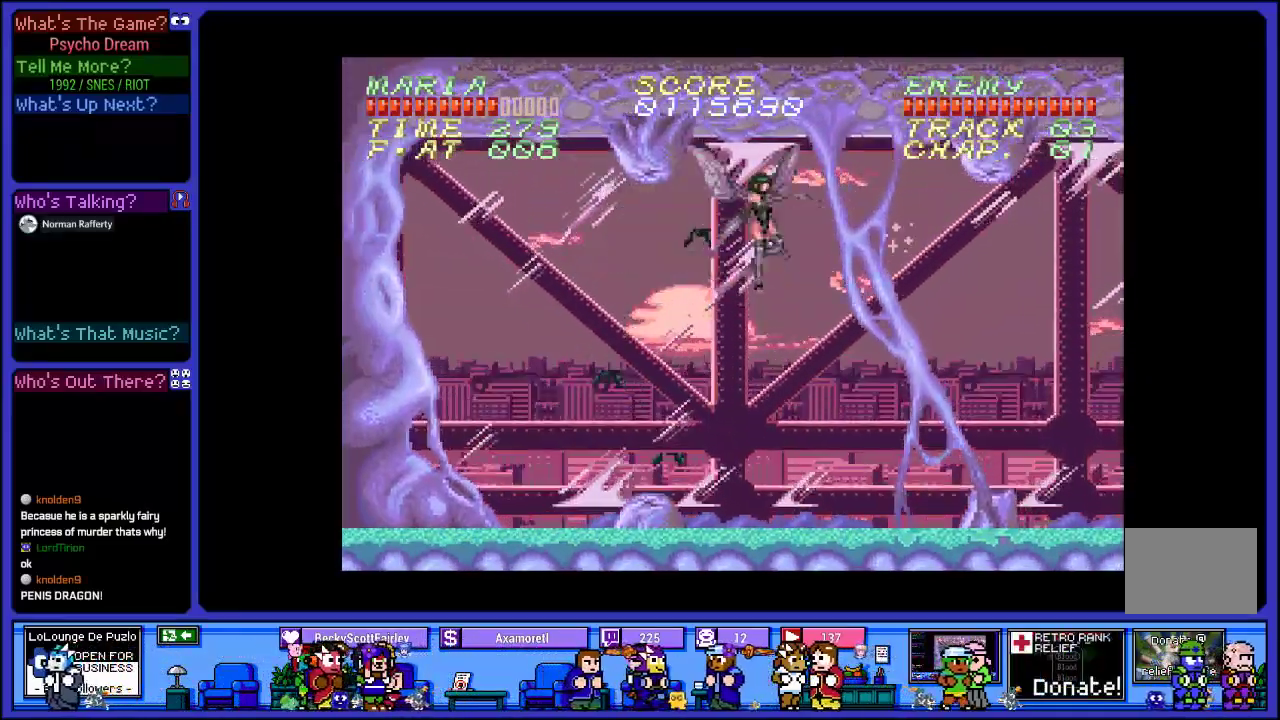
{"buttons": ["R1"], "left_stick": "center", "right_stick": "center", "events": [[17, "CROSS", "up"], [33, "DPAD_RIGHT", "up"], [100, "SQUARE", "up"], [200, "SQUARE", "down"], [383, "SQUARE", "up"]]}
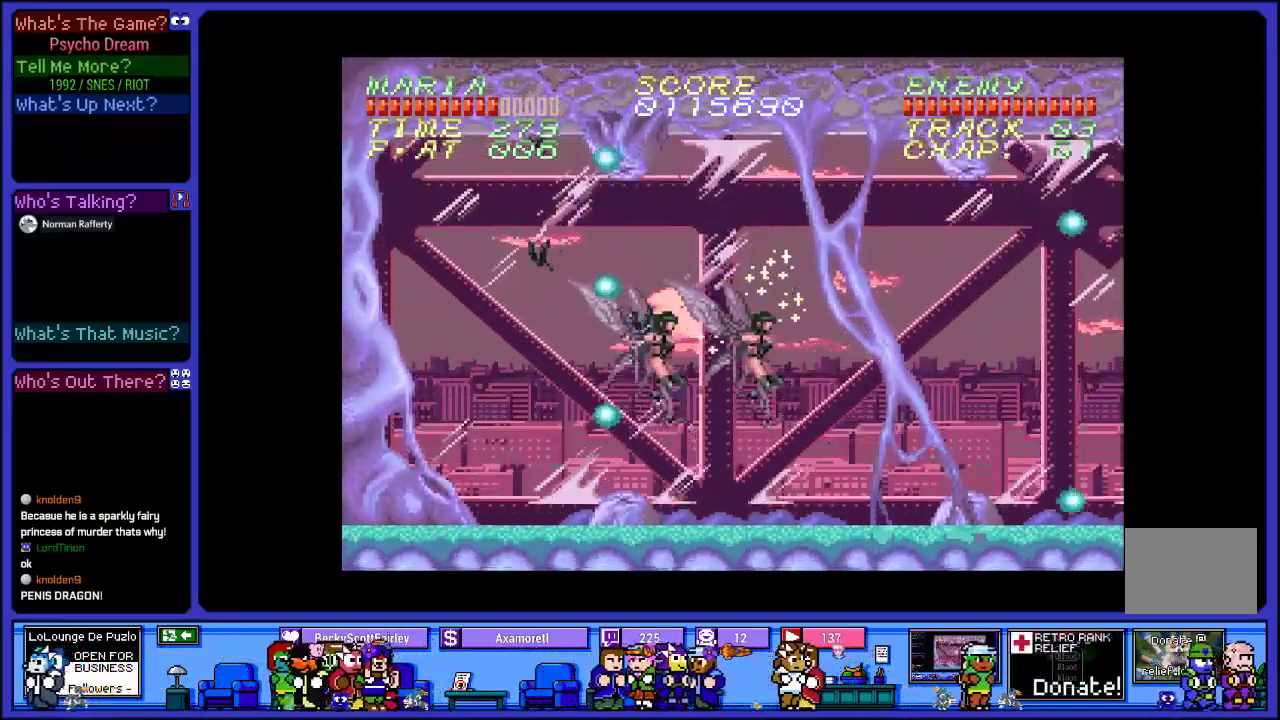
{"buttons": ["SQUARE", "R1", "DPAD_LEFT"], "left_stick": "center", "right_stick": "center", "events": [[233, "DPAD_LEFT", "down"], [300, "CROSS", "down"], [417, "SQUARE", "down"], [483, "CROSS", "up"]]}
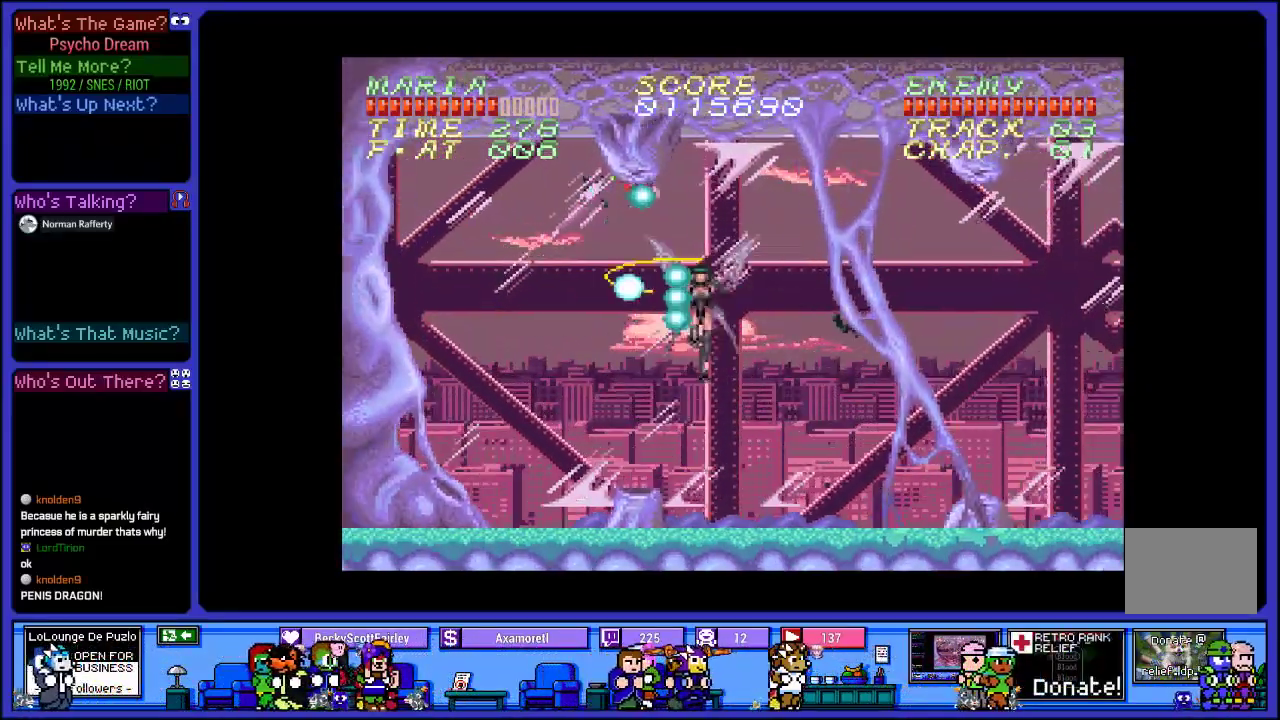
{"buttons": ["R1", "DPAD_LEFT"], "left_stick": "center", "right_stick": "center", "events": [[133, "SQUARE", "up"], [250, "SQUARE", "down"], [417, "SQUARE", "up"]]}
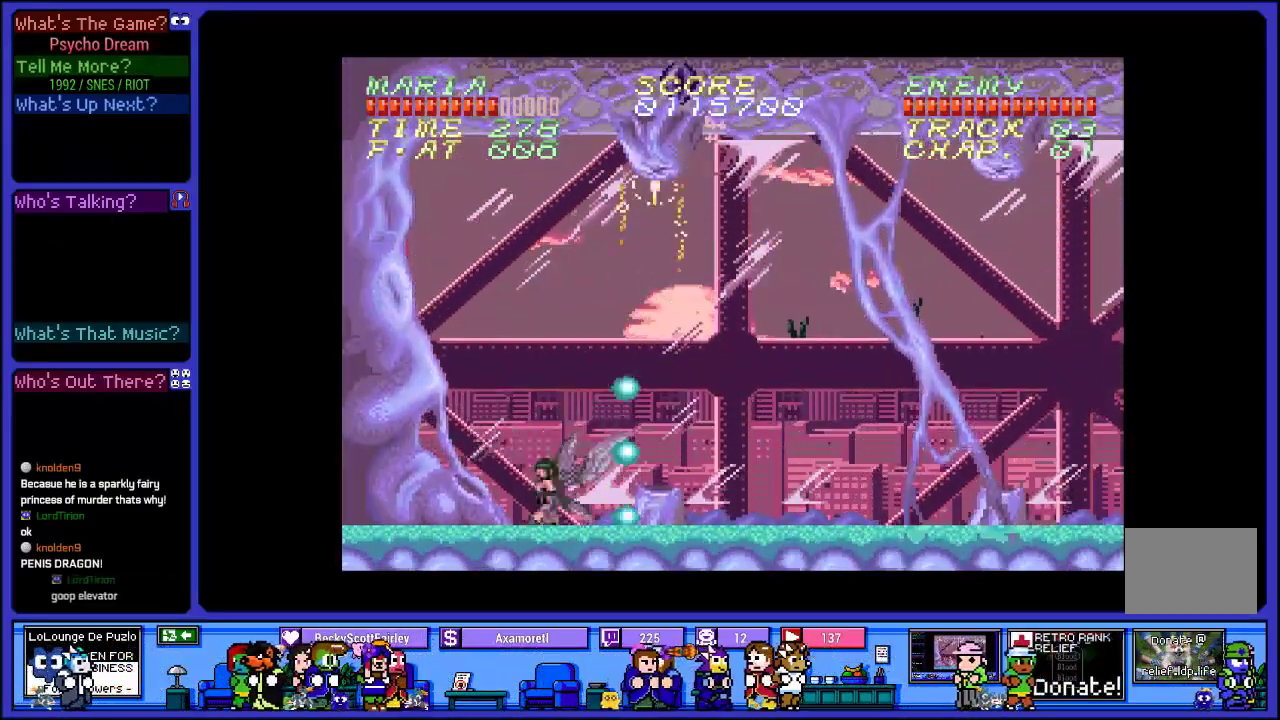
{"buttons": ["R1", "DPAD_RIGHT"], "left_stick": "center", "right_stick": "center", "events": [[150, "CROSS", "down"], [200, "DPAD_LEFT", "up"], [250, "SQUARE", "down"], [333, "DPAD_RIGHT", "down"], [350, "CROSS", "up"], [467, "SQUARE", "up"]]}
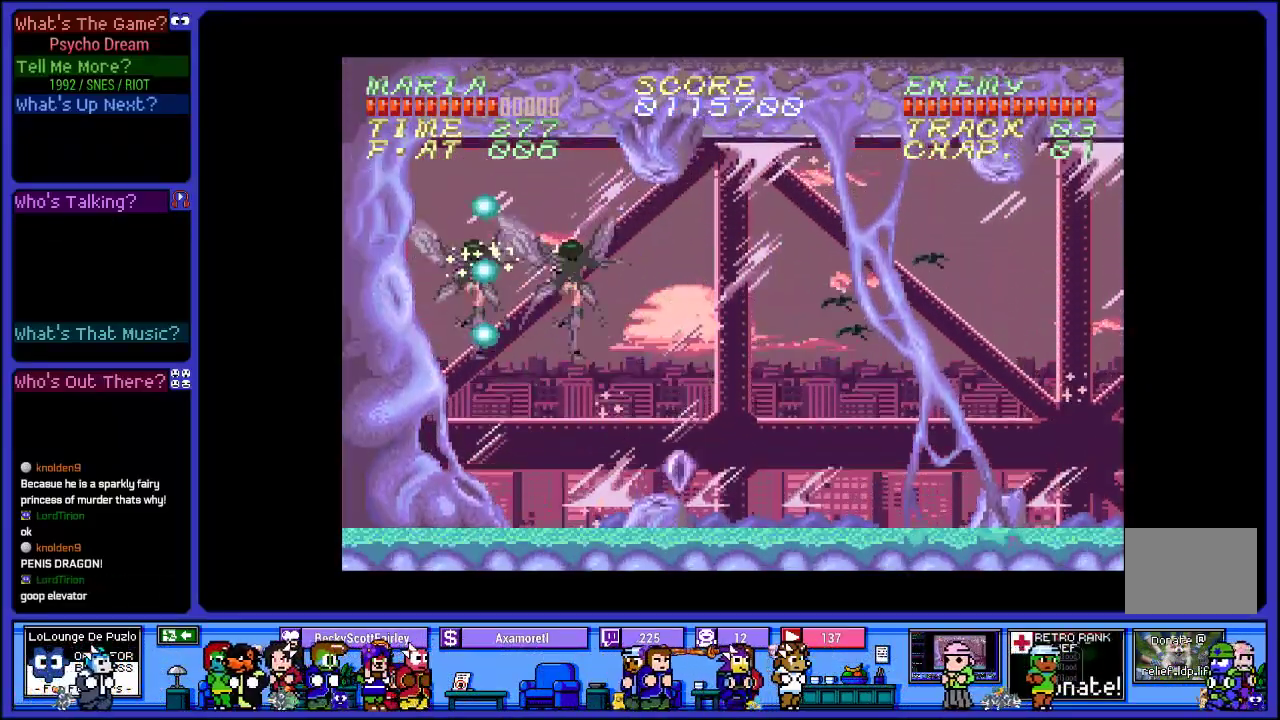
{"buttons": ["CROSS", "R1", "DPAD_RIGHT"], "left_stick": "center", "right_stick": "center", "events": [[33, "SQUARE", "down"], [200, "SQUARE", "up"], [483, "CROSS", "down"]]}
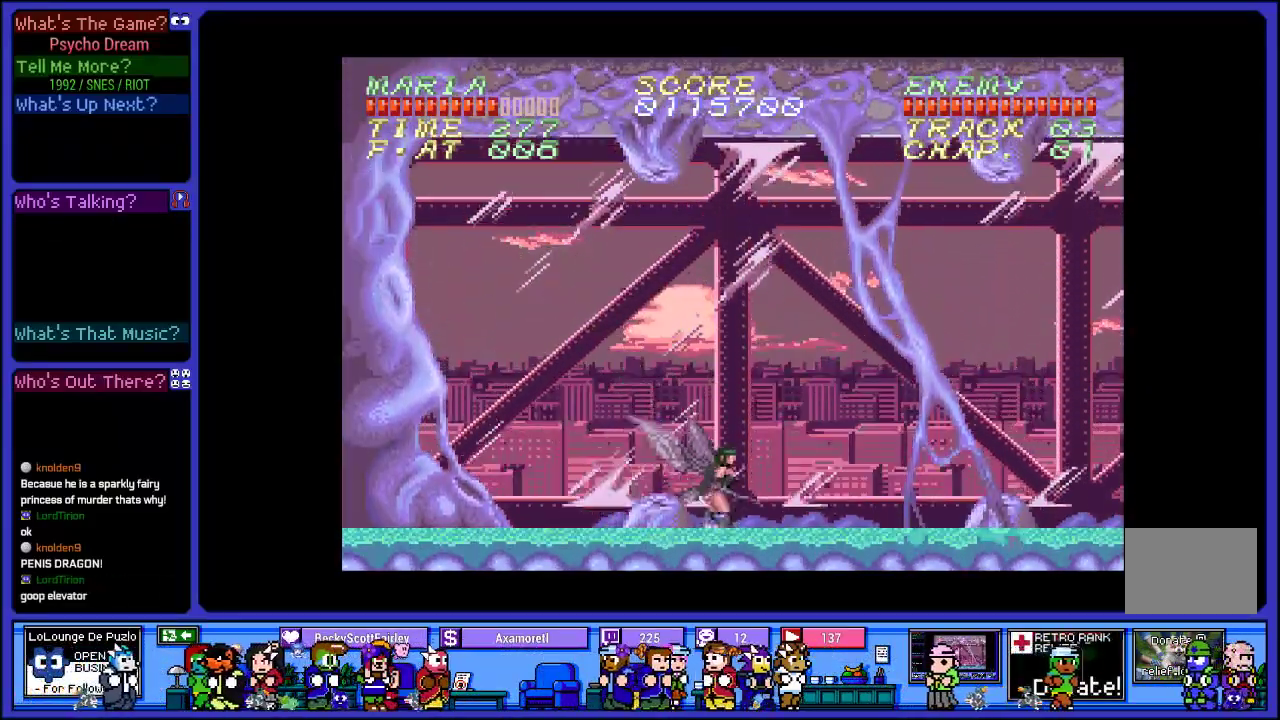
{"buttons": ["R1", "DPAD_RIGHT"], "left_stick": "center", "right_stick": "center", "events": [[167, "SQUARE", "down"], [233, "CROSS", "up"], [433, "SQUARE", "up"]]}
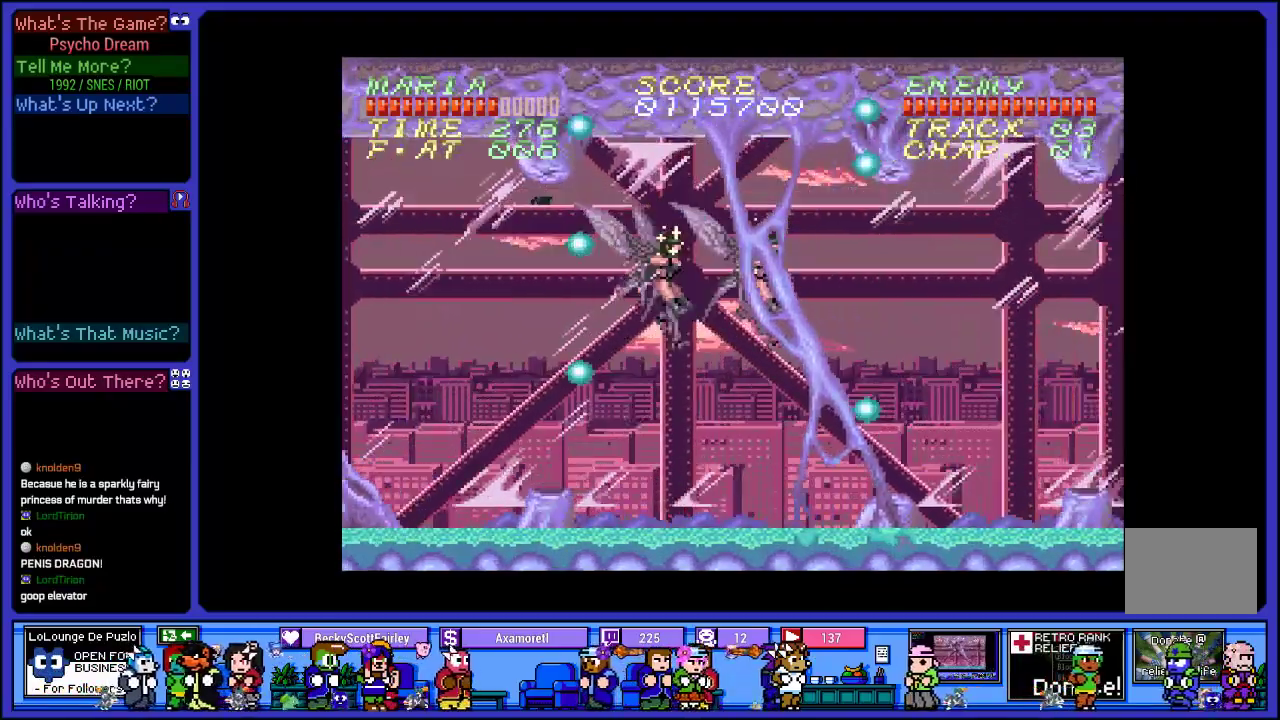
{"buttons": ["CROSS", "R1", "DPAD_RIGHT"], "left_stick": "center", "right_stick": "center", "events": [[17, "SQUARE", "down"], [200, "SQUARE", "up"], [500, "CROSS", "down"]]}
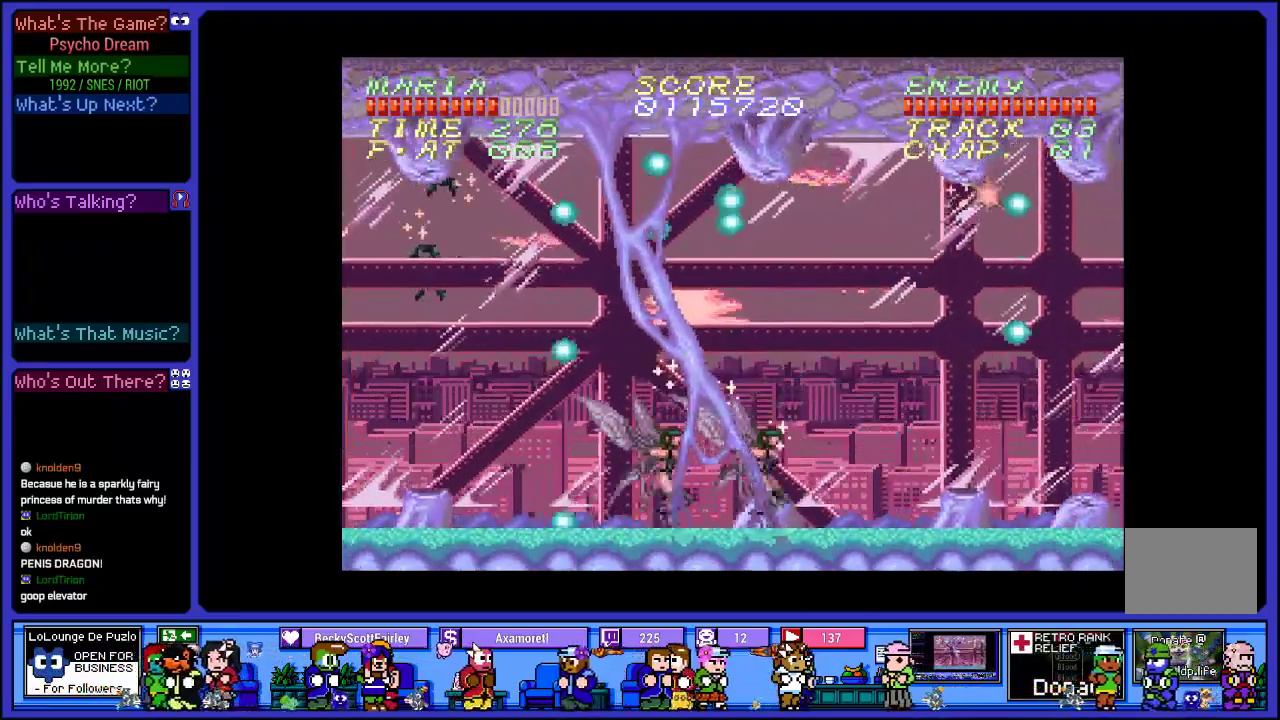
{"buttons": ["R1", "DPAD_RIGHT"], "left_stick": "center", "right_stick": "center", "events": [[233, "SQUARE", "down"], [283, "CROSS", "up"], [450, "SQUARE", "up"]]}
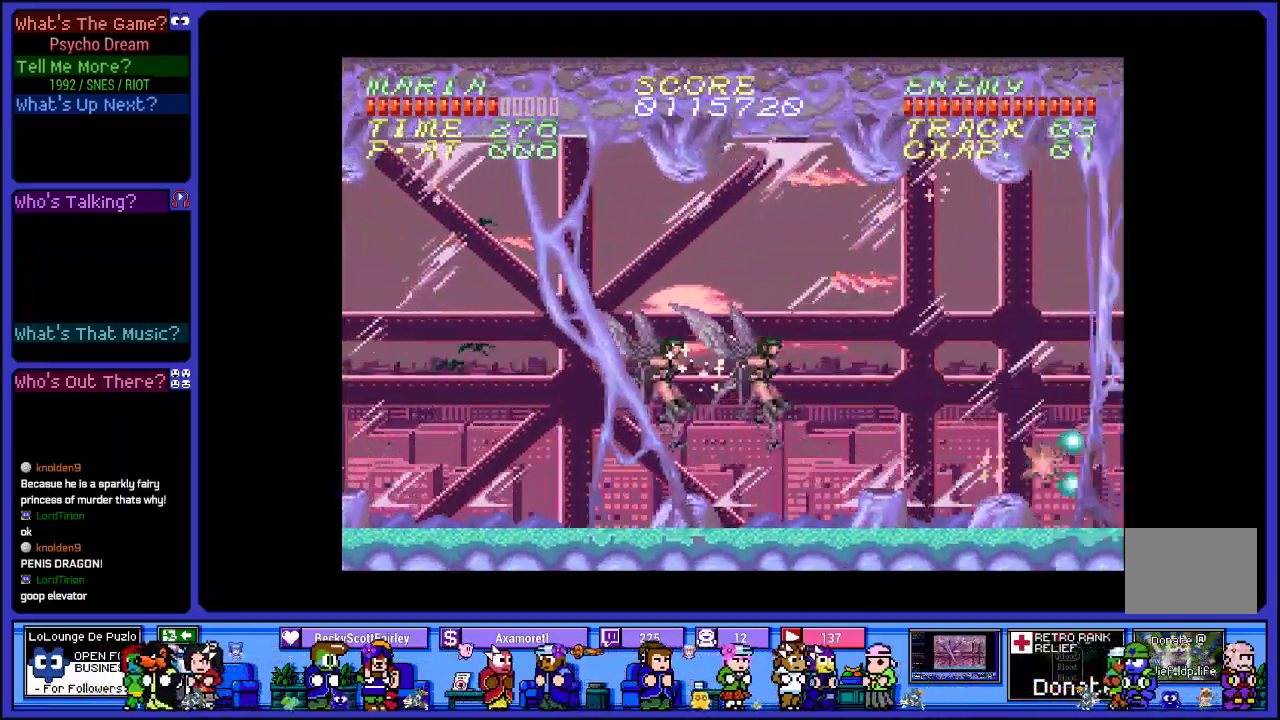
{"buttons": ["CROSS", "R1", "DPAD_RIGHT"], "left_stick": "center", "right_stick": "center", "events": [[33, "SQUARE", "down"], [183, "SQUARE", "up"], [483, "CROSS", "down"]]}
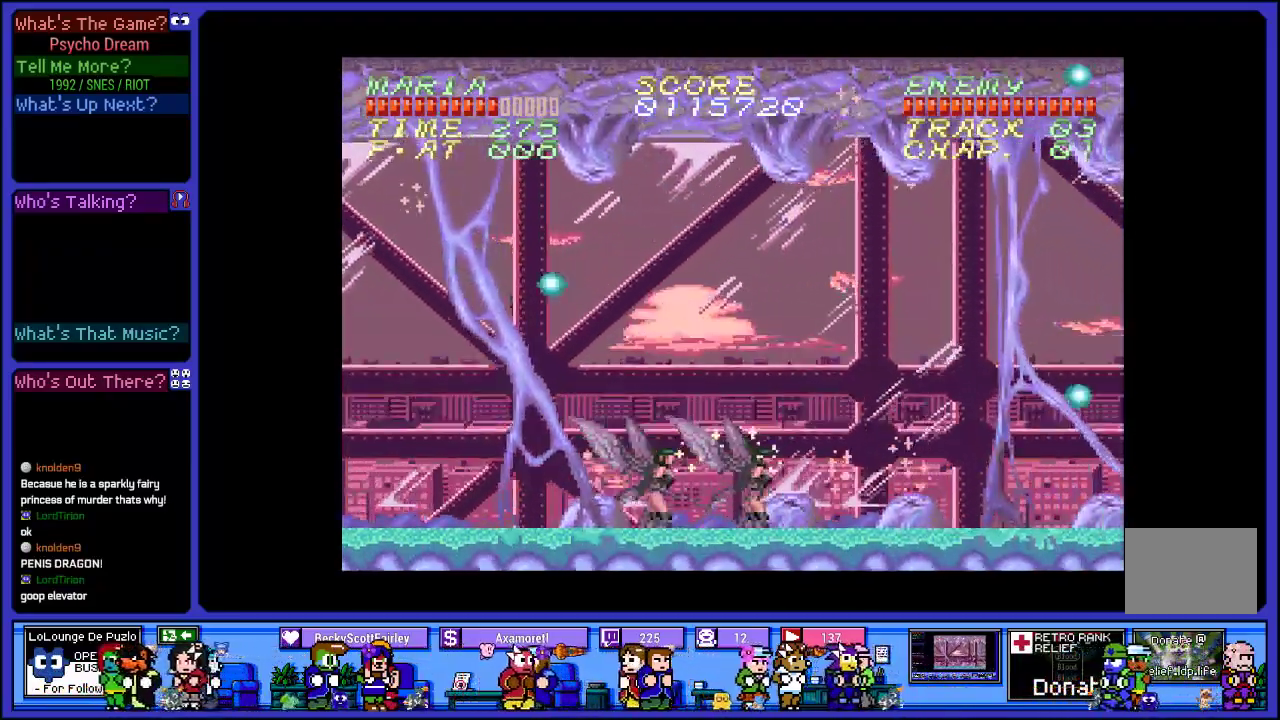
{"buttons": ["R1", "DPAD_RIGHT"], "left_stick": "center", "right_stick": "center", "events": [[167, "SQUARE", "down"], [350, "CROSS", "up"], [467, "SQUARE", "up"]]}
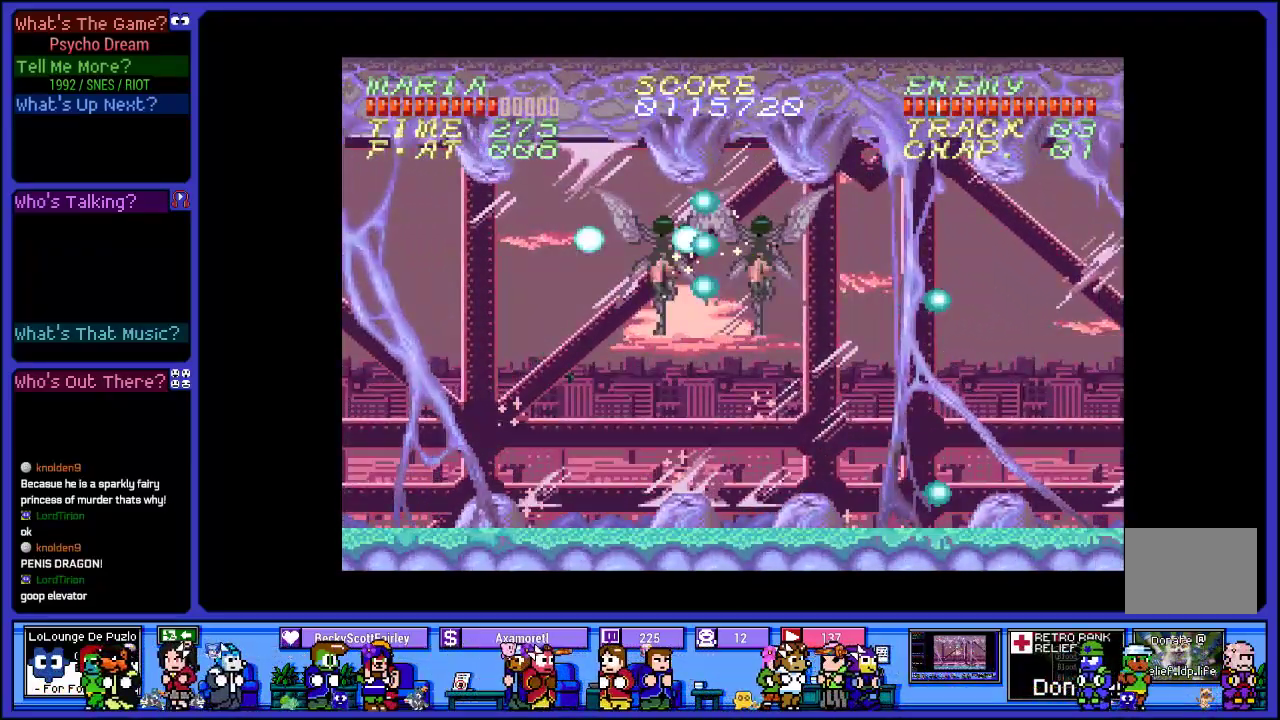
{"buttons": ["SQUARE", "R1", "DPAD_RIGHT"], "left_stick": "center", "right_stick": "center", "events": [[67, "SQUARE", "down"], [233, "SQUARE", "up"], [400, "SQUARE", "down"]]}
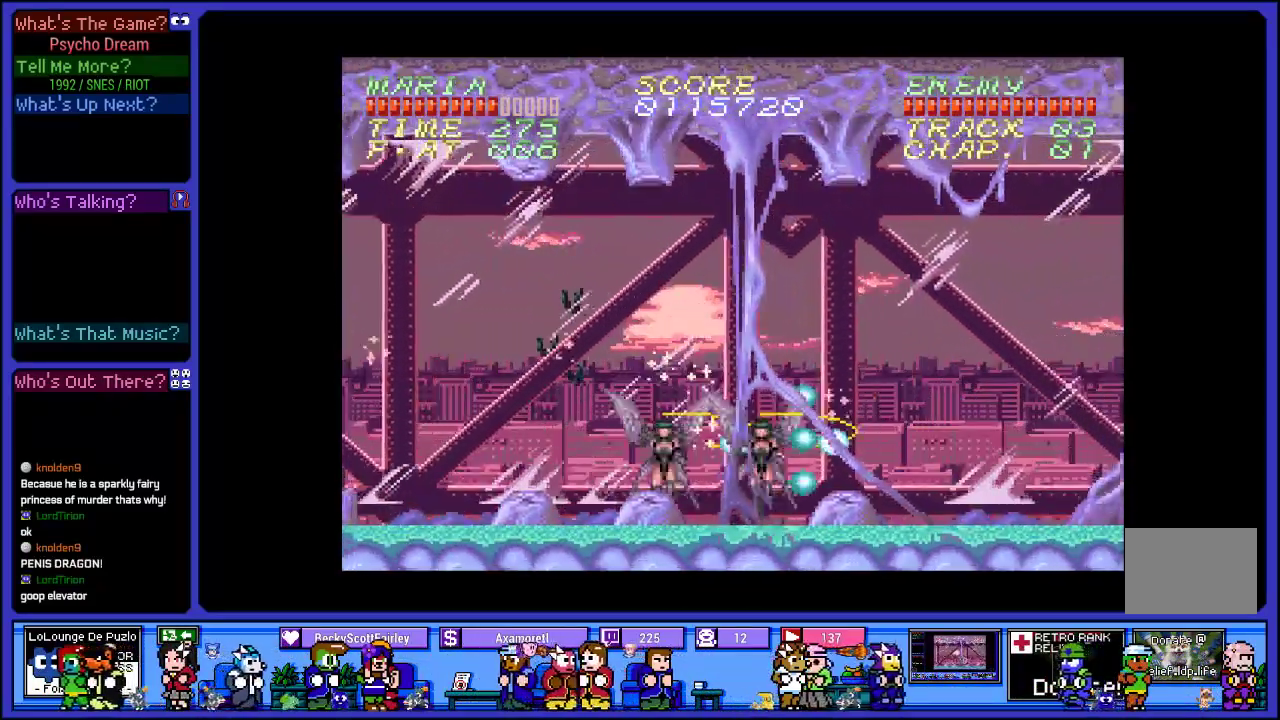
{"buttons": ["CROSS", "SQUARE", "R1", "DPAD_RIGHT"], "left_stick": "center", "right_stick": "center", "events": [[83, "SQUARE", "up"], [200, "CROSS", "down"], [317, "SQUARE", "down"]]}
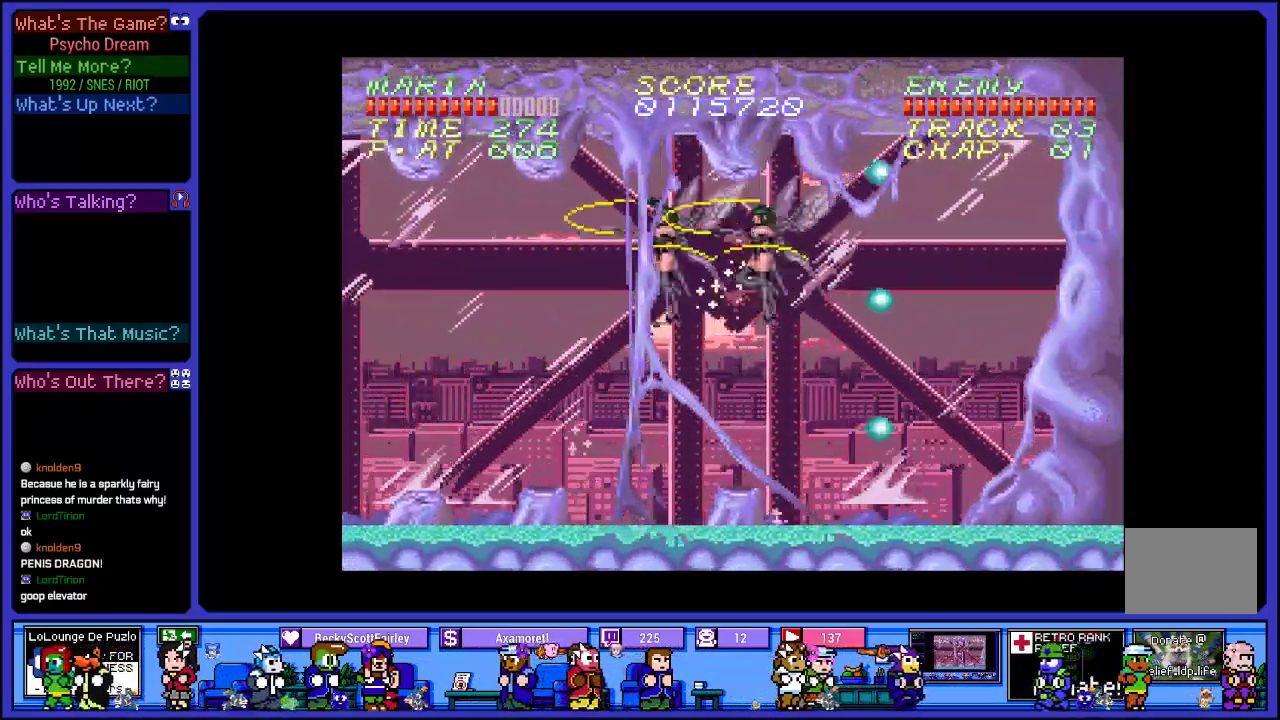
{"buttons": ["R1", "DPAD_RIGHT"], "left_stick": "center", "right_stick": "center", "events": [[33, "CROSS", "up"], [100, "SQUARE", "up"], [183, "SQUARE", "down"], [367, "SQUARE", "up"]]}
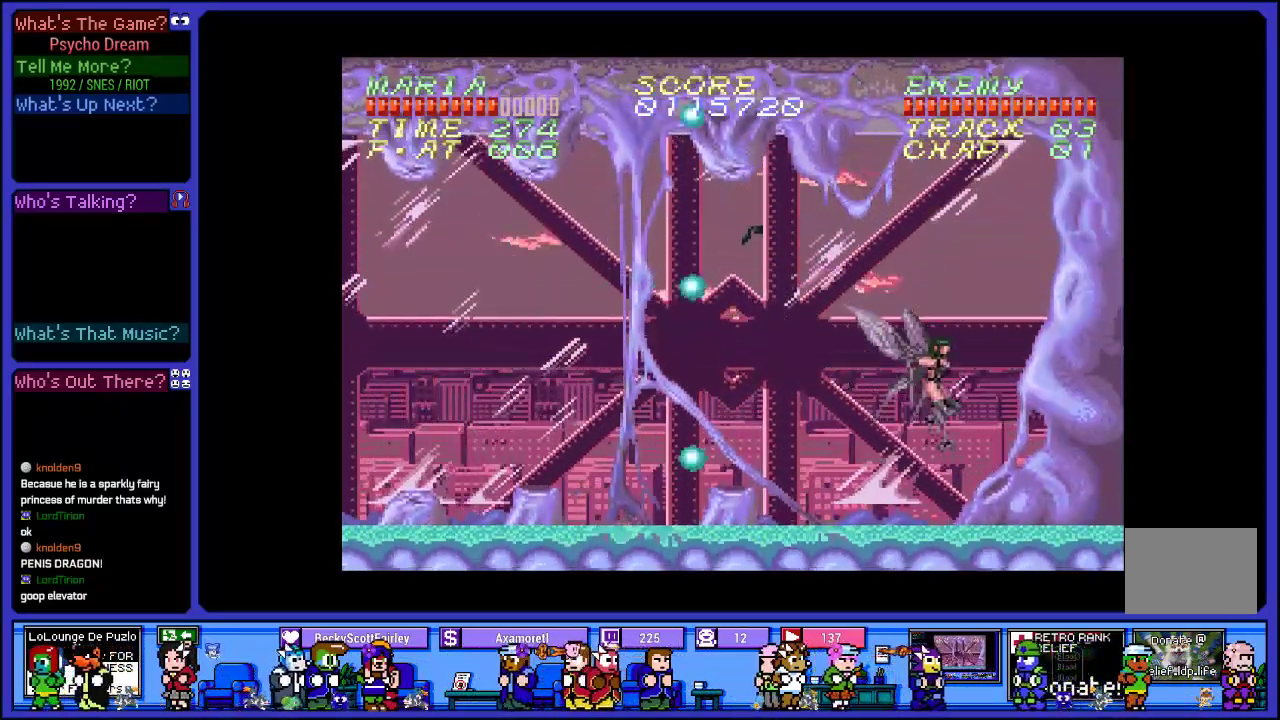
{"buttons": ["CROSS", "R1", "DPAD_LEFT"], "left_stick": "center", "right_stick": "center", "events": [[33, "SQUARE", "down"], [150, "DPAD_RIGHT", "up"], [200, "SQUARE", "up"], [317, "DPAD_LEFT", "down"], [383, "CROSS", "down"]]}
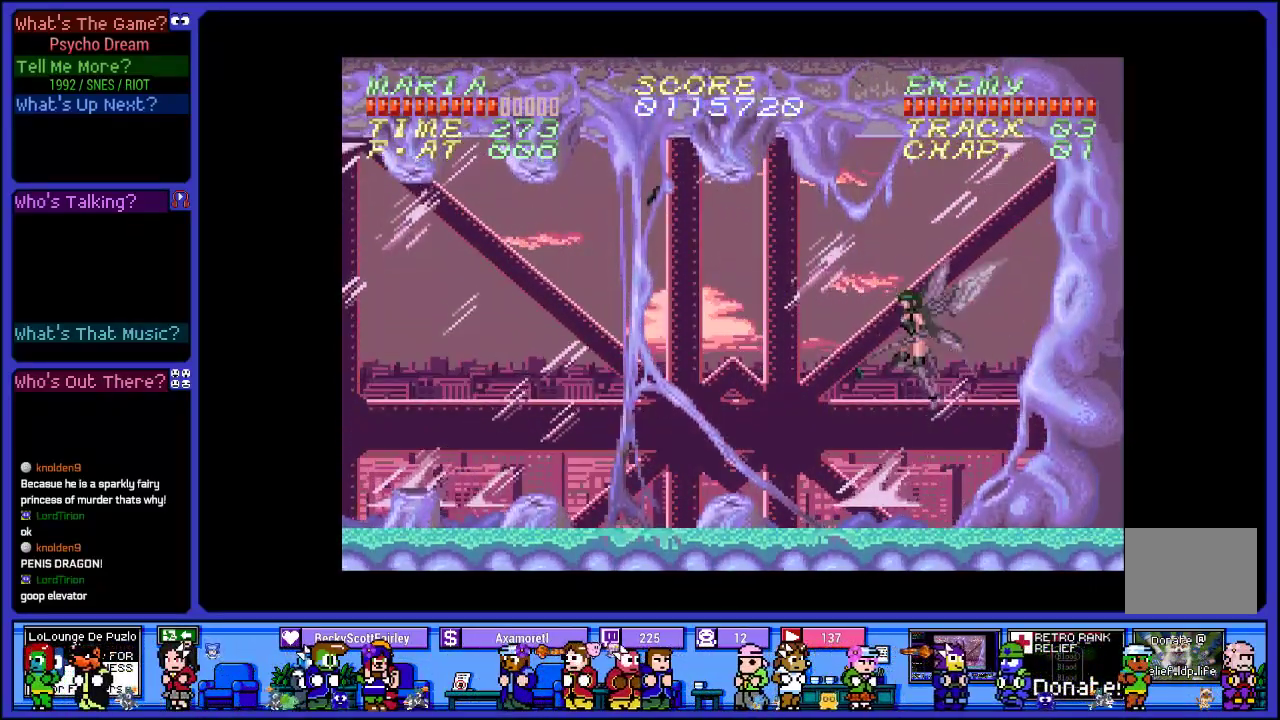
{"buttons": ["SQUARE", "R1", "DPAD_LEFT"], "left_stick": "center", "right_stick": "center", "events": [[100, "SQUARE", "down"], [117, "CROSS", "up"], [267, "SQUARE", "up"], [383, "SQUARE", "down"]]}
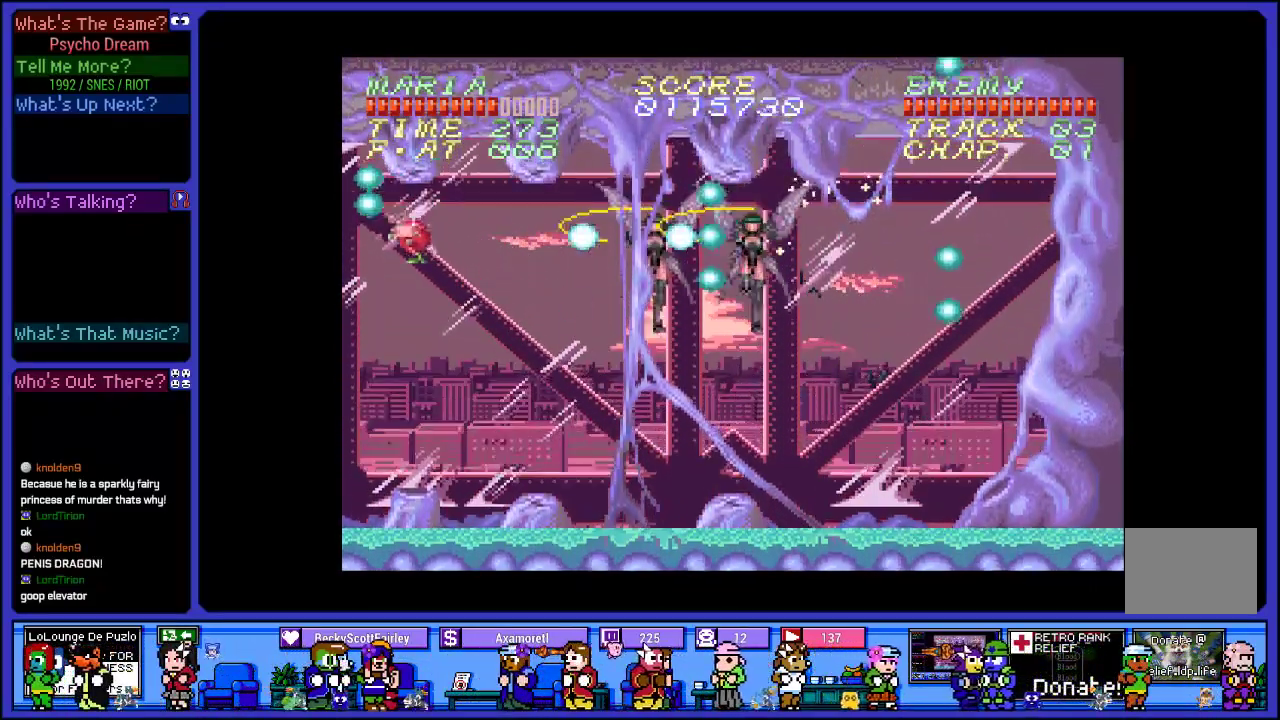
{"buttons": ["R1", "DPAD_LEFT"], "left_stick": "center", "right_stick": "center", "events": [[33, "SQUARE", "up"], [133, "SQUARE", "down"], [283, "SQUARE", "up"]]}
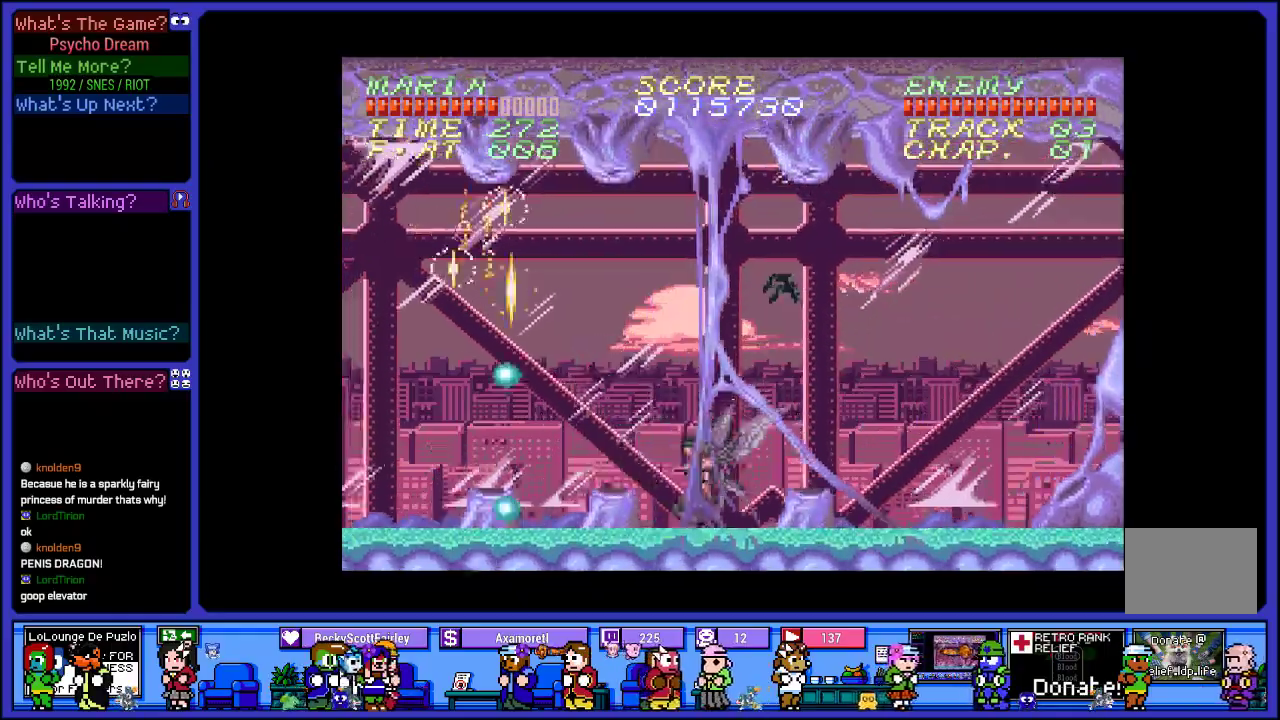
{"buttons": ["SQUARE", "R1", "DPAD_LEFT"], "left_stick": "center", "right_stick": "center", "events": [[50, "CROSS", "down"], [367, "SQUARE", "down"], [467, "CROSS", "up"]]}
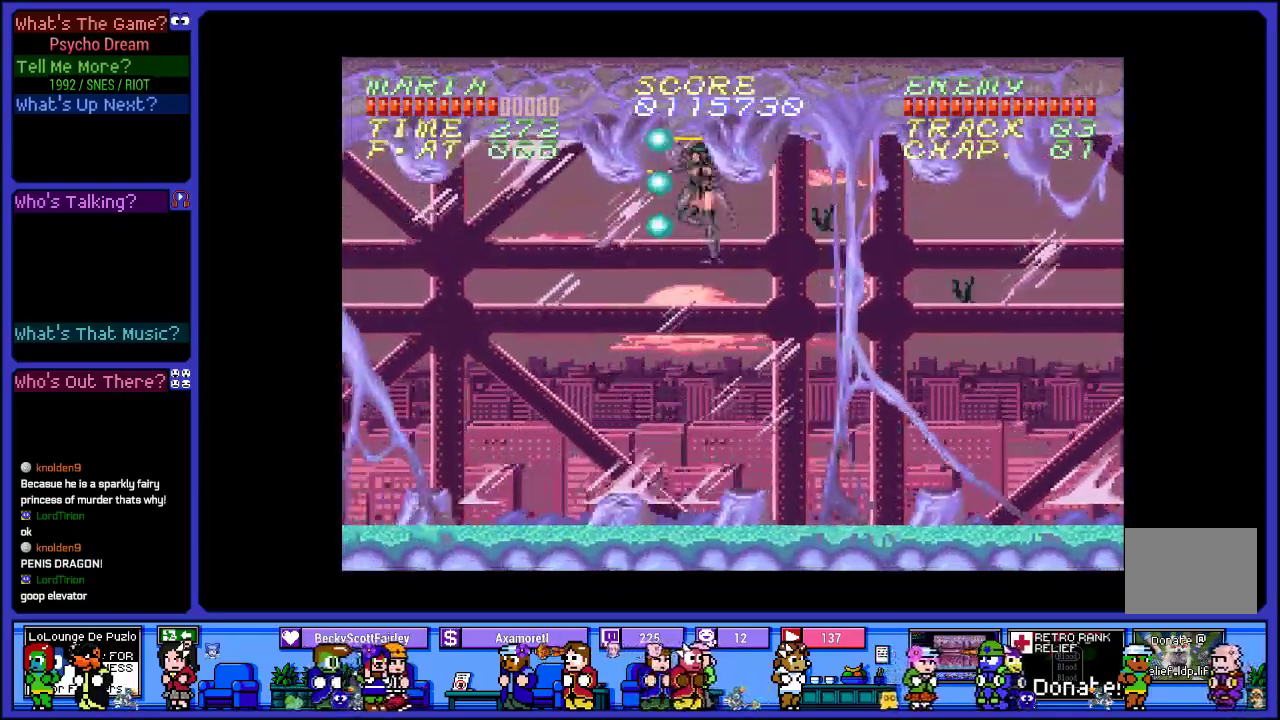
{"buttons": ["R1", "DPAD_LEFT"], "left_stick": "center", "right_stick": "center", "events": [[83, "SQUARE", "up"], [167, "SQUARE", "down"], [350, "SQUARE", "up"]]}
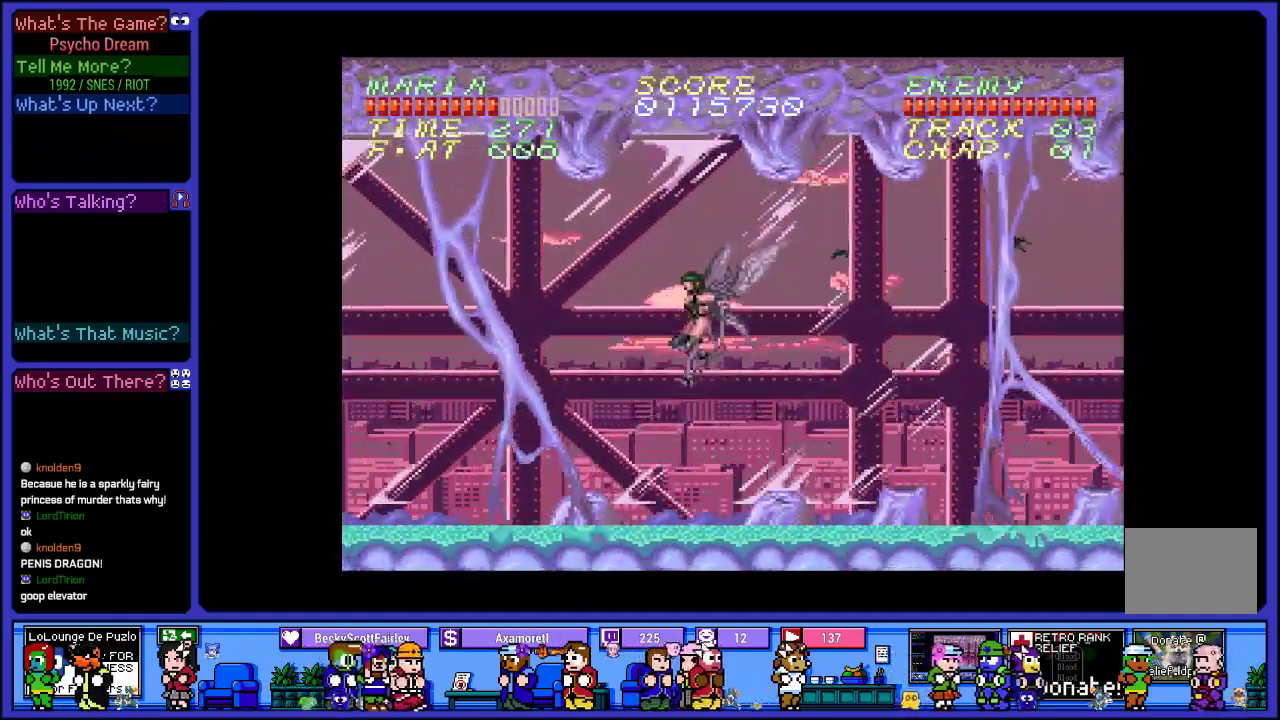
{"buttons": ["CROSS", "SQUARE", "R1", "DPAD_LEFT"], "left_stick": "center", "right_stick": "center", "events": [[333, "CROSS", "down"], [483, "SQUARE", "down"]]}
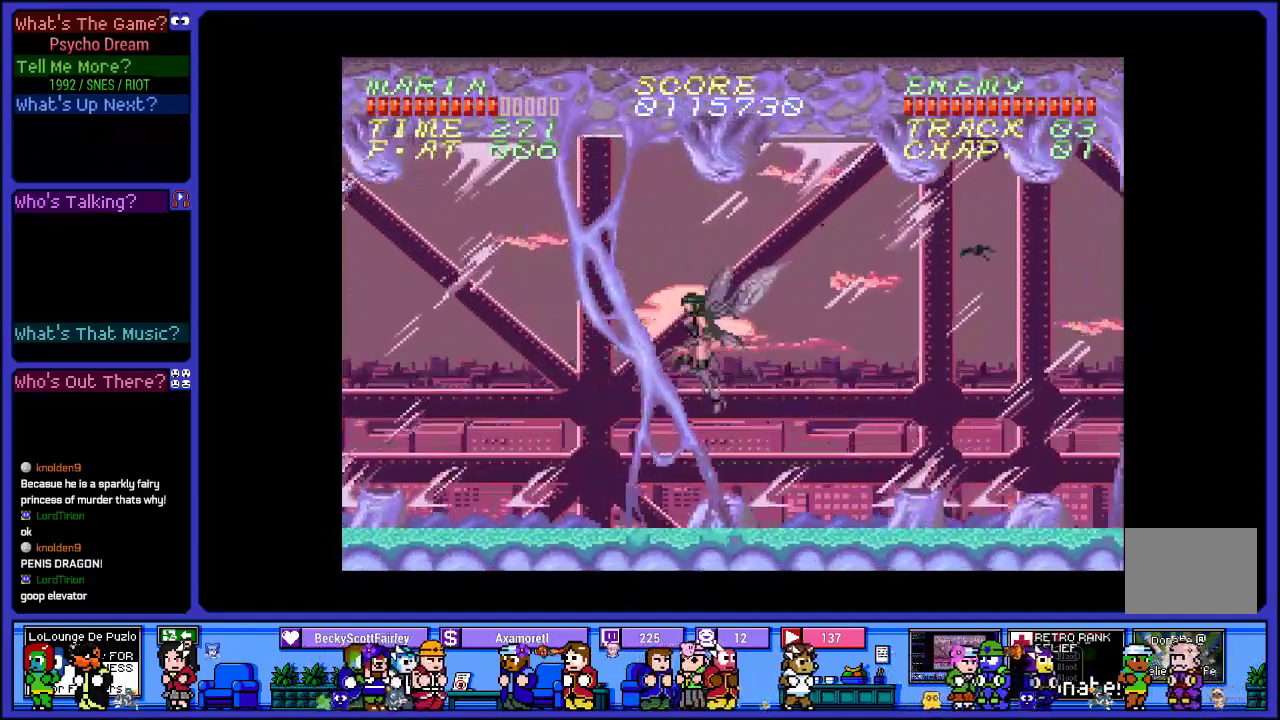
{"buttons": ["R1", "DPAD_LEFT"], "left_stick": "center", "right_stick": "center", "events": [[50, "CROSS", "up"], [167, "SQUARE", "up"], [267, "SQUARE", "down"], [417, "SQUARE", "up"]]}
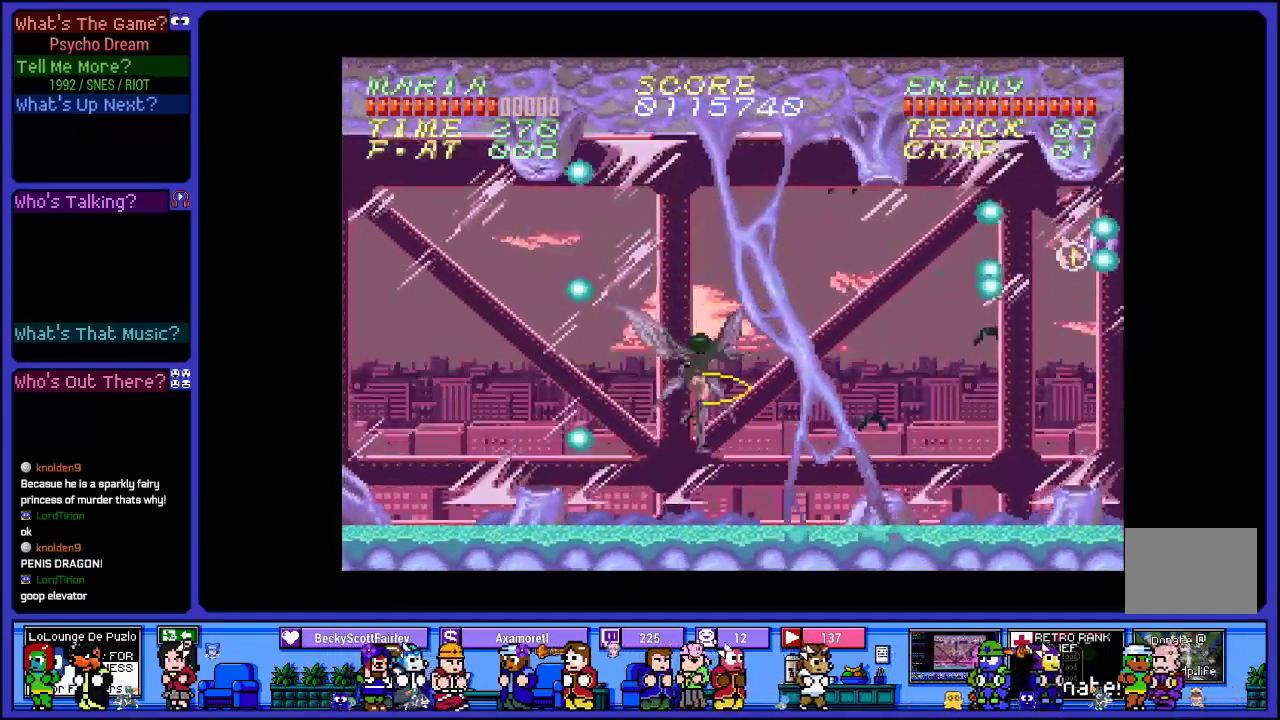
{"buttons": ["CROSS", "SQUARE", "R1", "DPAD_RIGHT"], "left_stick": "center", "right_stick": "center", "events": [[33, "SQUARE", "down"], [150, "SQUARE", "up"], [233, "DPAD_LEFT", "up"], [300, "DPAD_RIGHT", "down"], [367, "CROSS", "down"], [500, "SQUARE", "down"]]}
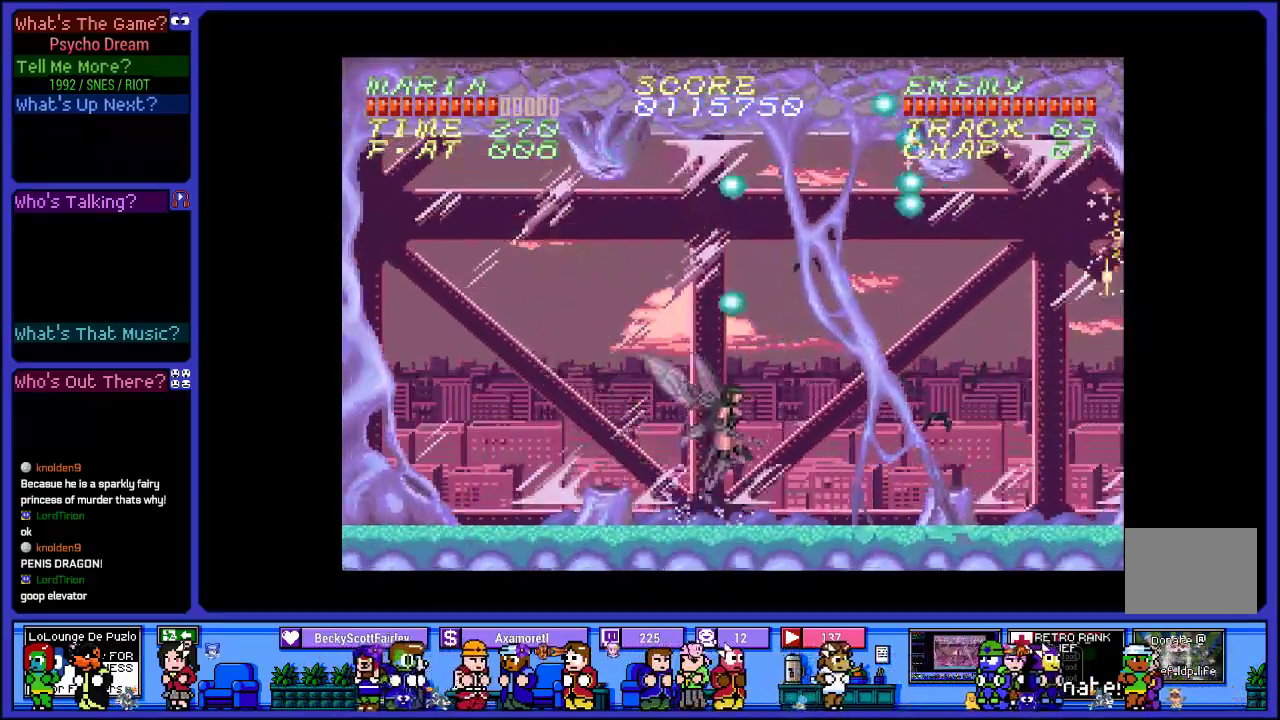
{"buttons": ["SQUARE", "R1", "DPAD_RIGHT"], "left_stick": "center", "right_stick": "center", "events": [[133, "CROSS", "up"], [267, "SQUARE", "up"], [367, "SQUARE", "down"]]}
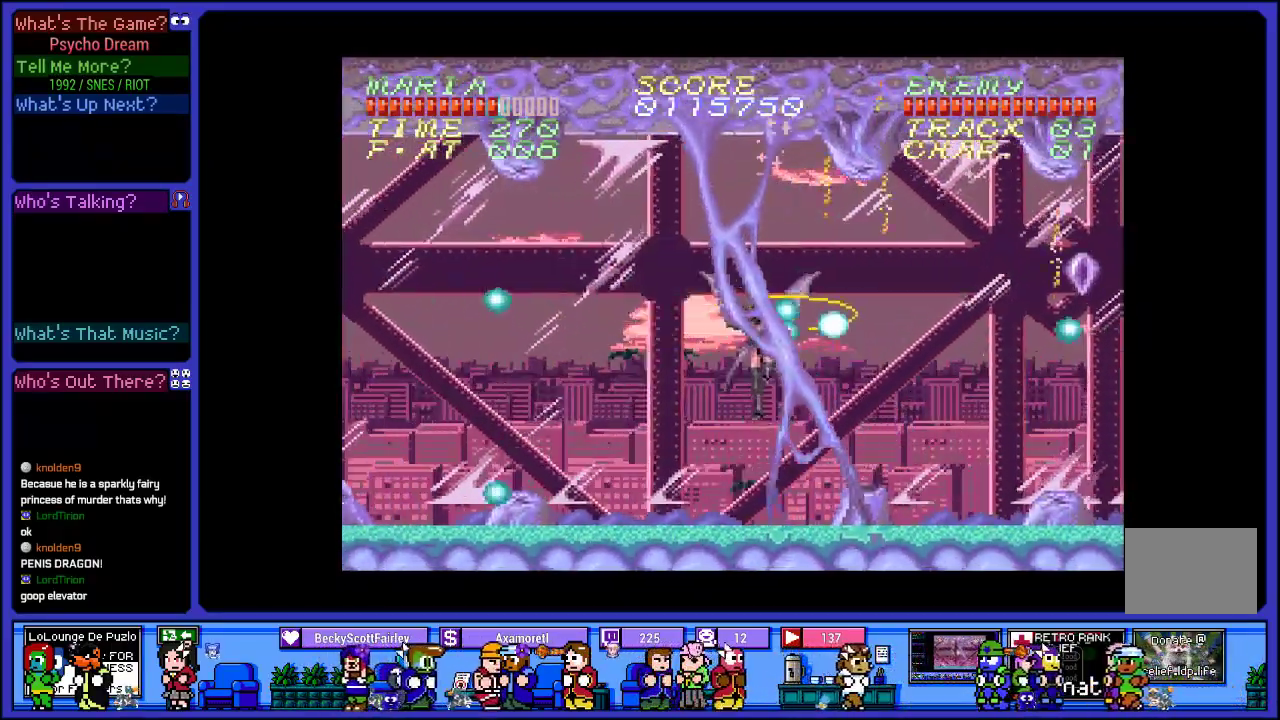
{"buttons": ["CROSS", "R1", "DPAD_RIGHT"], "left_stick": "center", "right_stick": "center", "events": [[67, "SQUARE", "up"], [167, "DPAD_RIGHT", "up"], [333, "CROSS", "down"], [483, "DPAD_RIGHT", "down"]]}
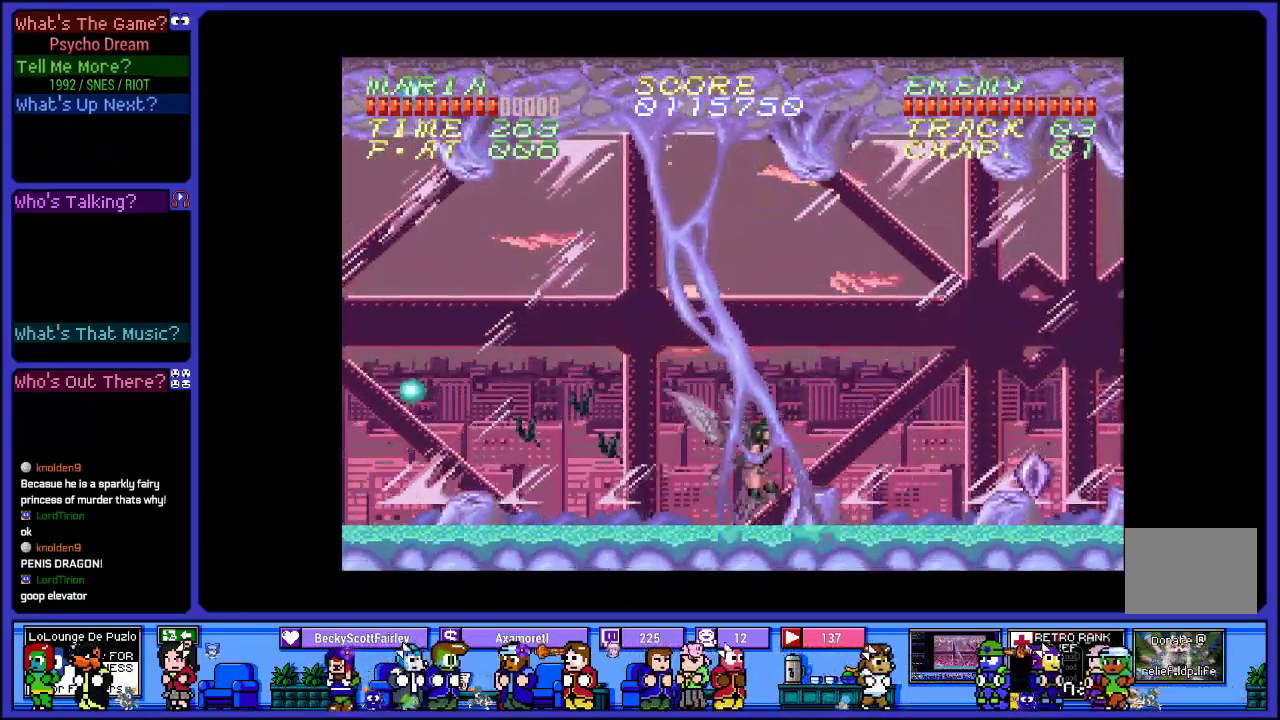
{"buttons": ["R1", "DPAD_RIGHT"], "left_stick": "center", "right_stick": "center", "events": [[200, "SQUARE", "down"], [217, "CROSS", "up"], [383, "SQUARE", "up"]]}